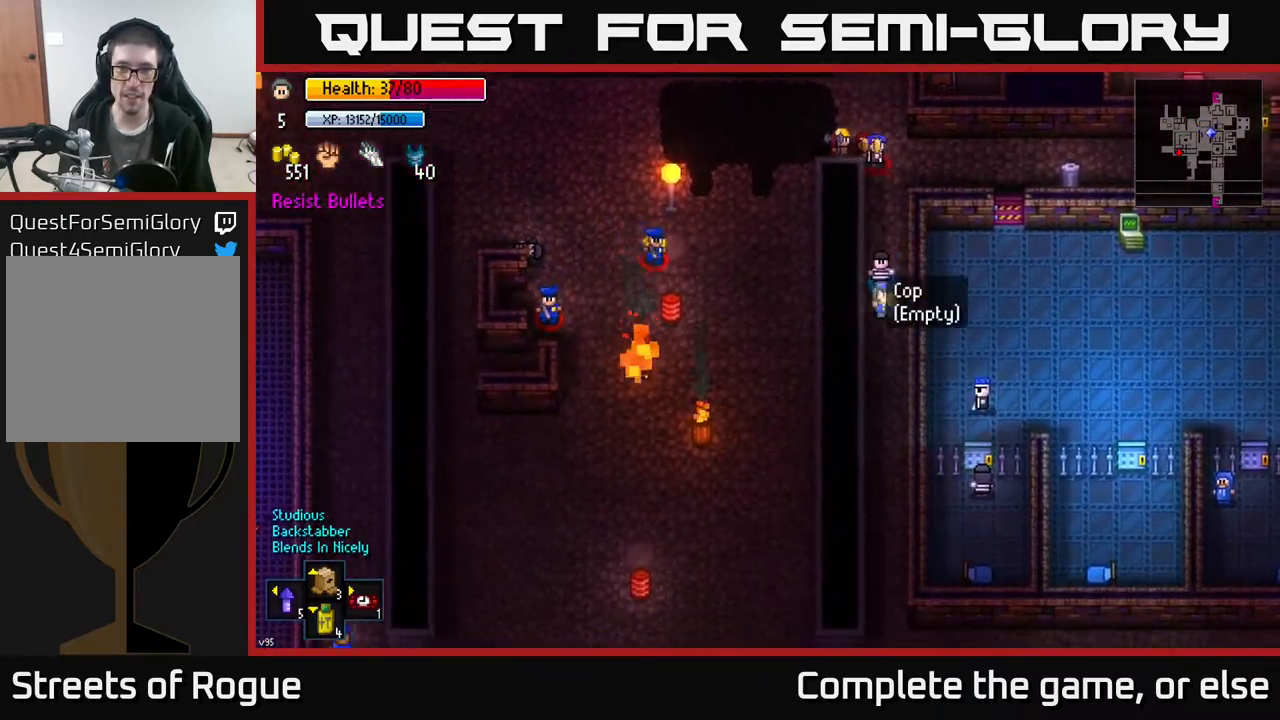
Gameplay with a controller (Xbox layout); each line is a JSON object with the inputs held at the frame after it. "events" lists button and stick changes between this image and that frame as [ms after this image, input, new state], when the widget could be followed in between.
{"buttons": [], "left_stick": "center", "right_stick": "up-right", "events": [[33, "right_stick", "up-right"], [450, "left_stick", "center"]]}
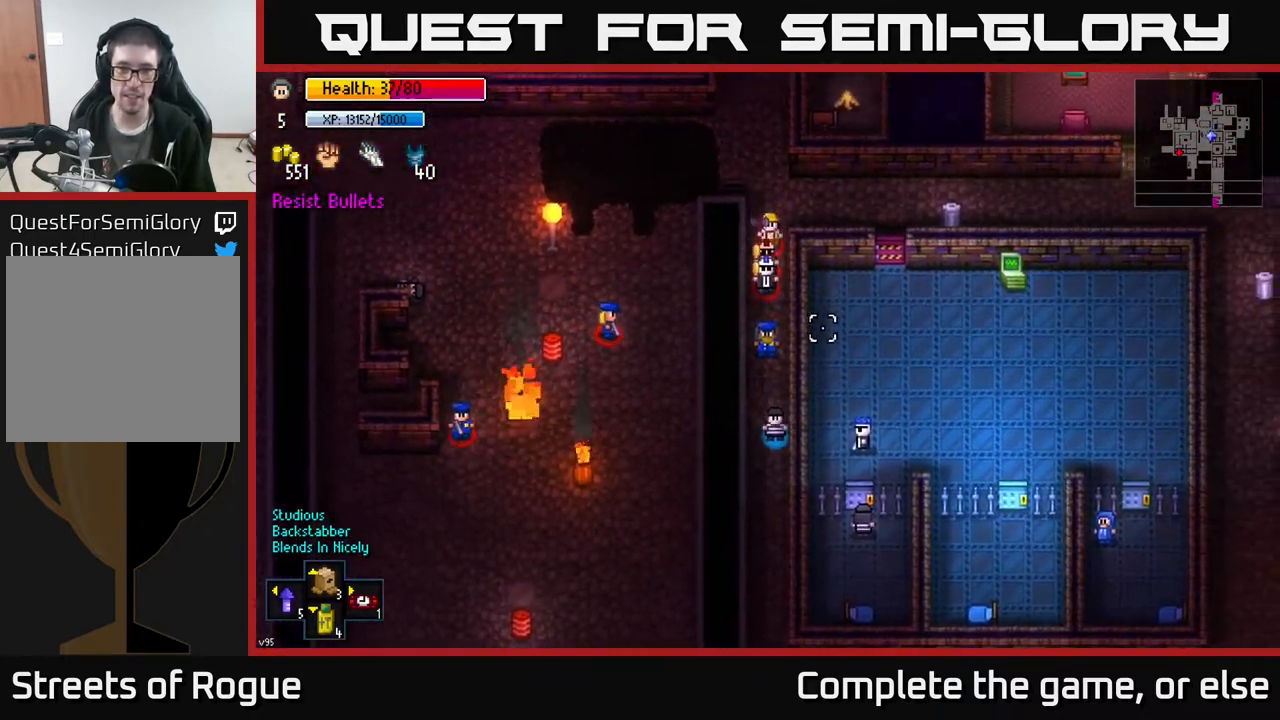
{"buttons": [], "left_stick": "down", "right_stick": "up", "events": [[83, "right_stick", "up"], [117, "left_stick", "up"], [250, "left_stick", "center"], [367, "left_stick", "up"], [433, "left_stick", "down"]]}
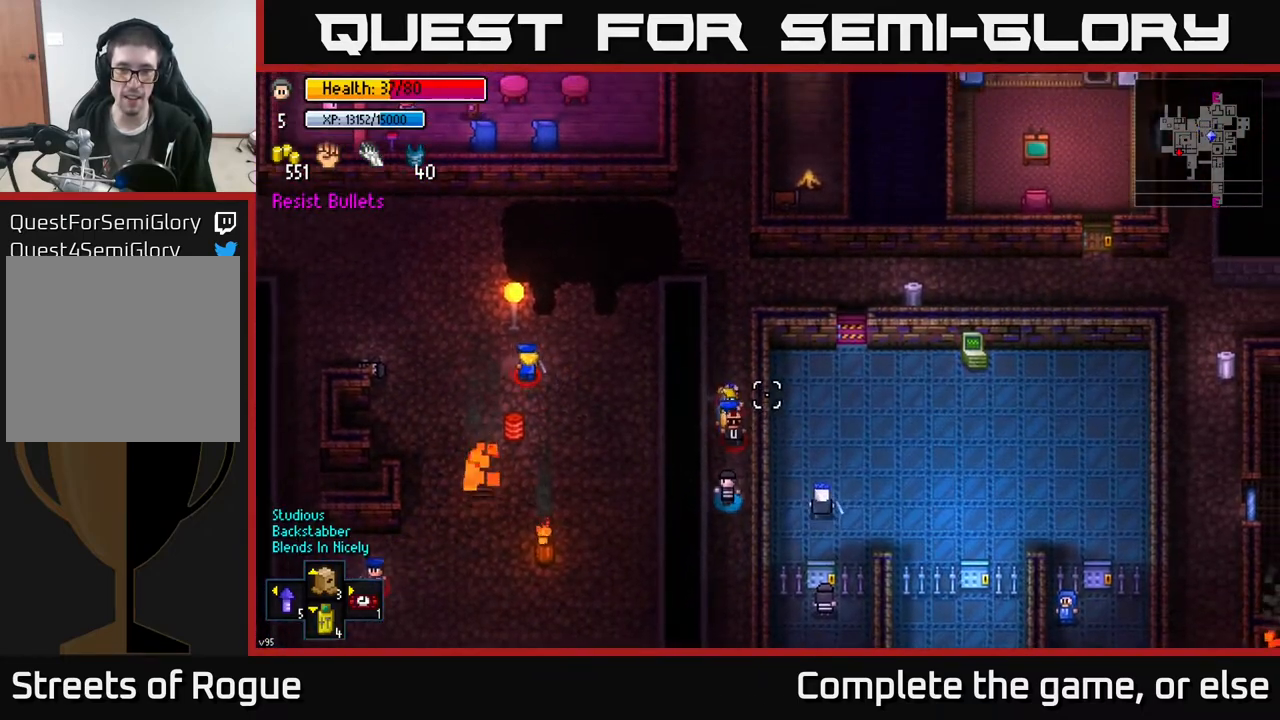
{"buttons": [], "left_stick": "up-right", "right_stick": "up", "events": [[433, "left_stick", "up-right"]]}
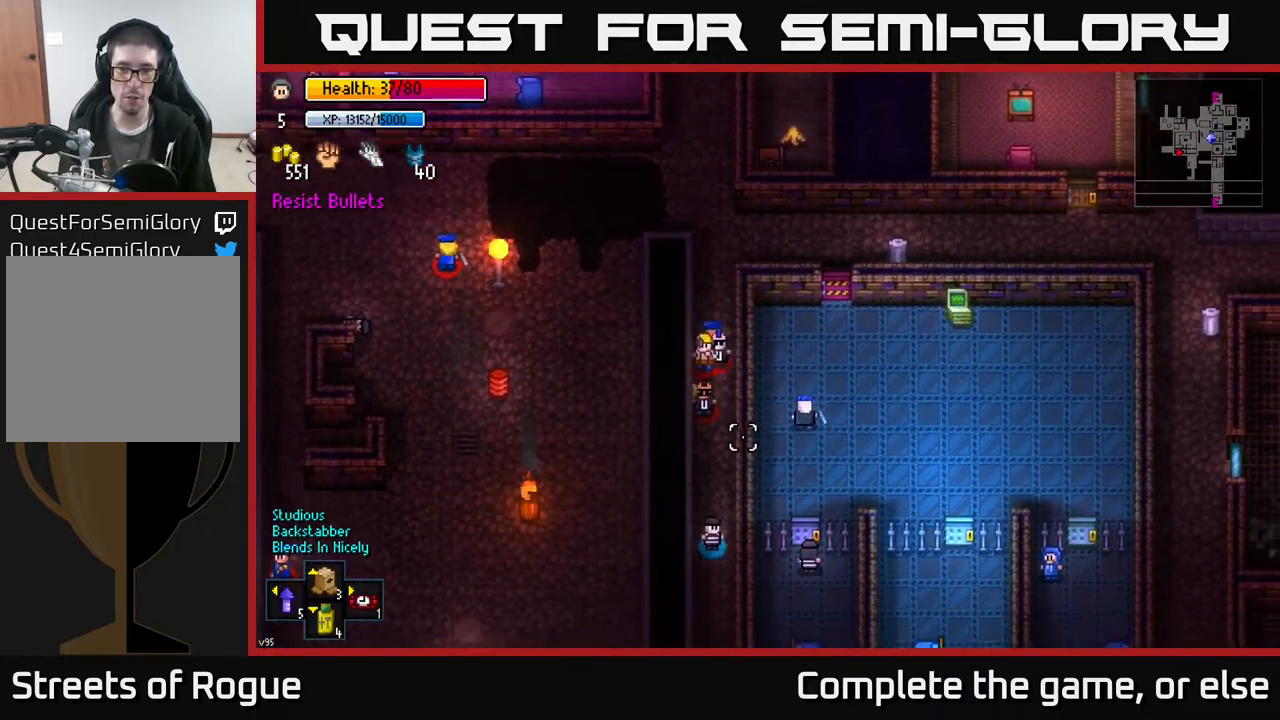
{"buttons": [], "left_stick": "down", "right_stick": "up", "events": [[117, "left_stick", "down"]]}
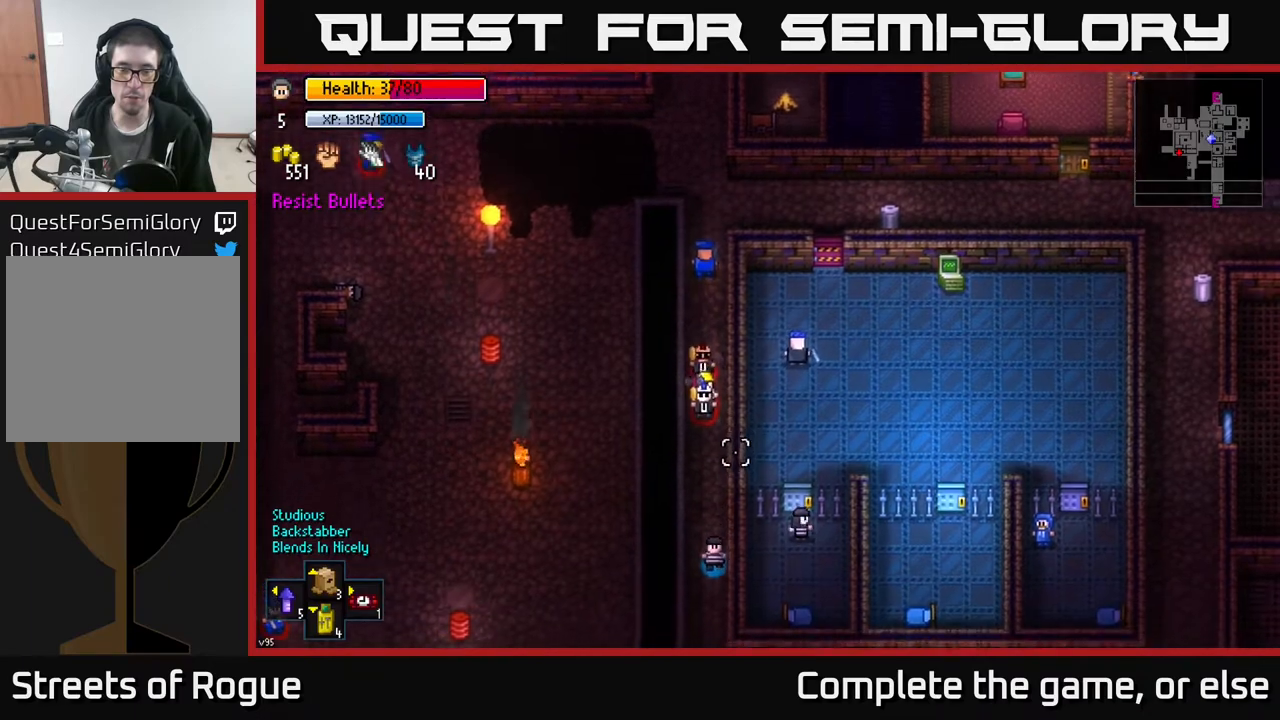
{"buttons": [], "left_stick": "down-right", "right_stick": "up", "events": [[467, "left_stick", "down-right"]]}
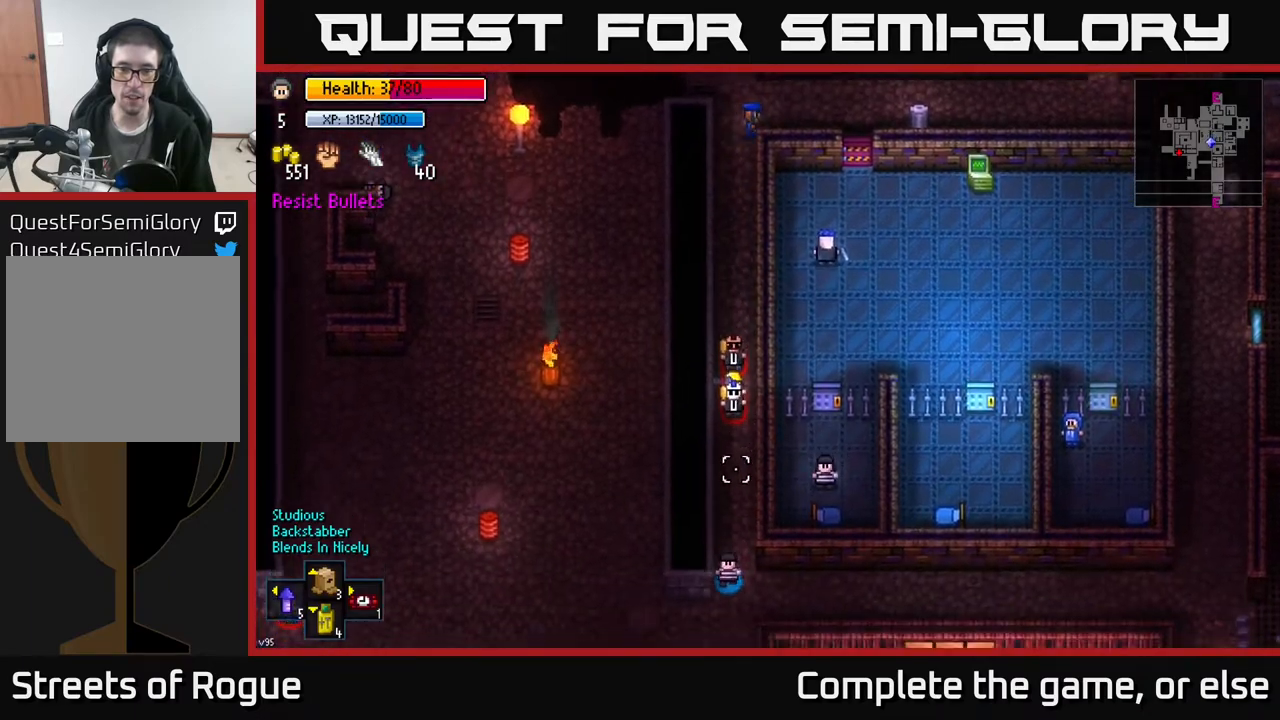
{"buttons": [], "left_stick": "right", "right_stick": "left", "events": [[117, "left_stick", "right"], [150, "right_stick", "center"], [333, "right_stick", "left"]]}
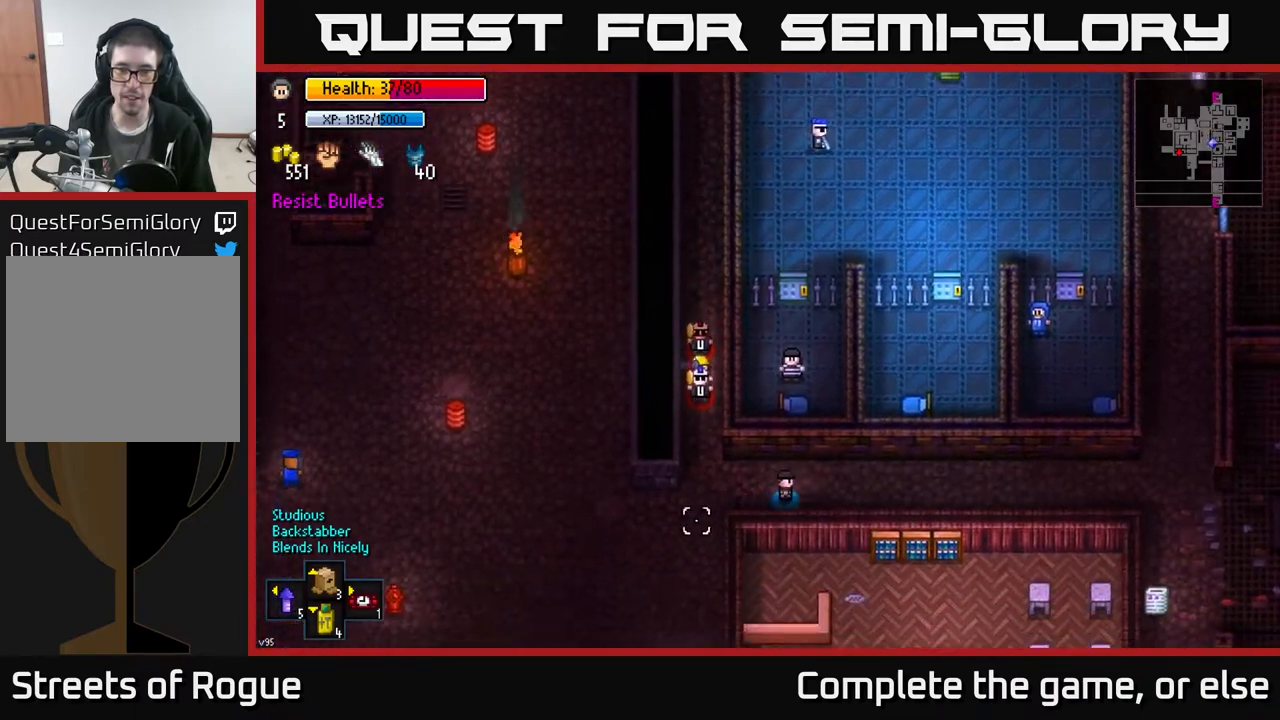
{"buttons": [], "left_stick": "left", "right_stick": "left", "events": [[350, "left_stick", "left"]]}
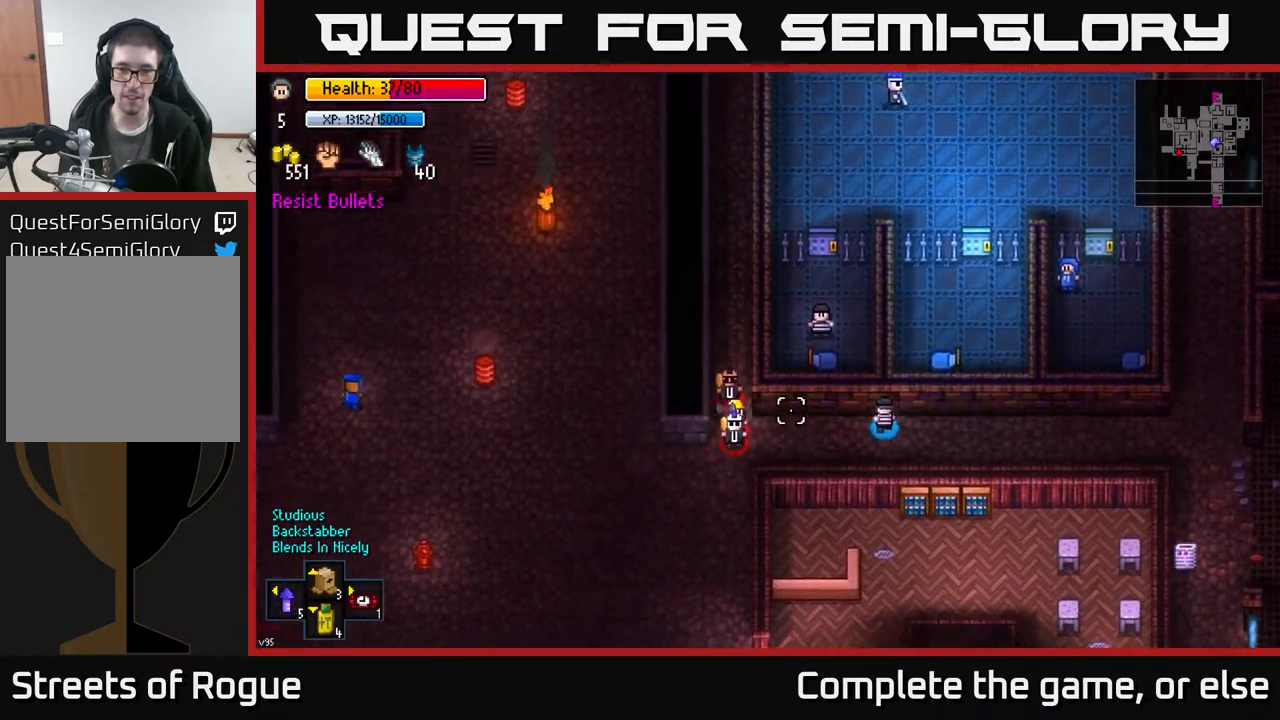
{"buttons": [], "left_stick": "right", "right_stick": "left", "events": [[267, "left_stick", "down"], [283, "R2", "down"], [350, "left_stick", "right"], [400, "R2", "up"]]}
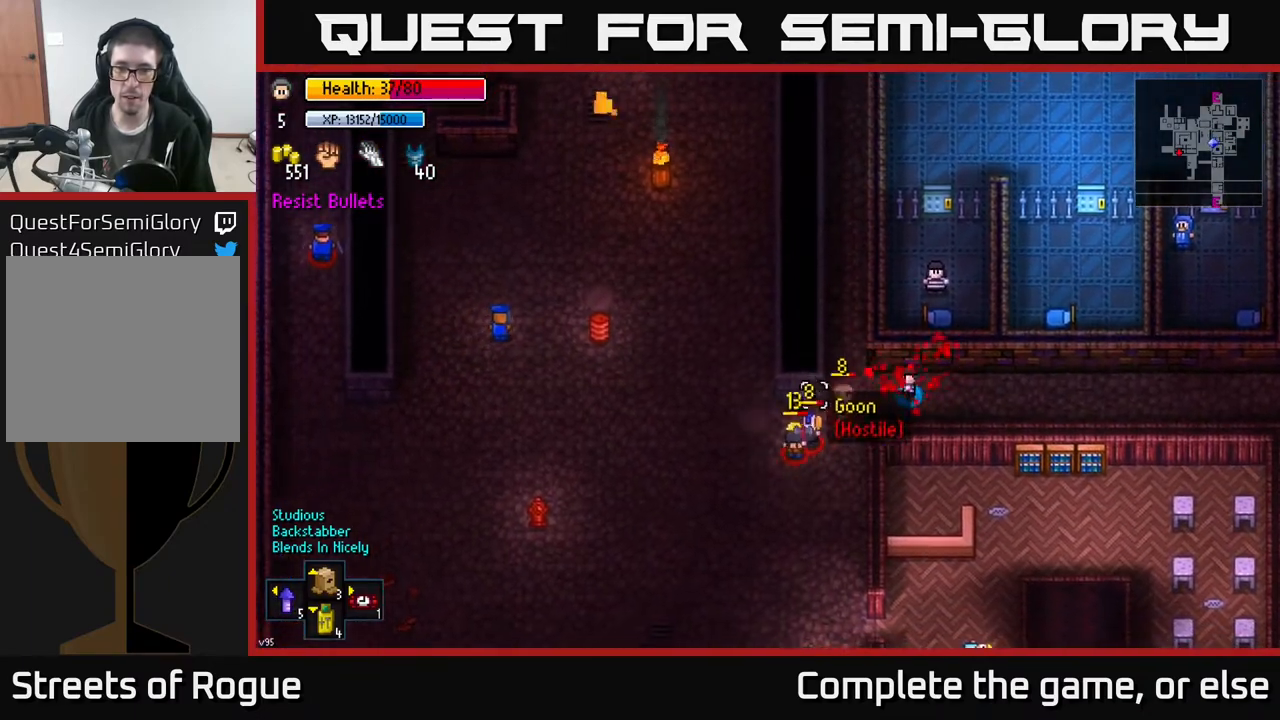
{"buttons": [], "left_stick": "right", "right_stick": "left", "events": []}
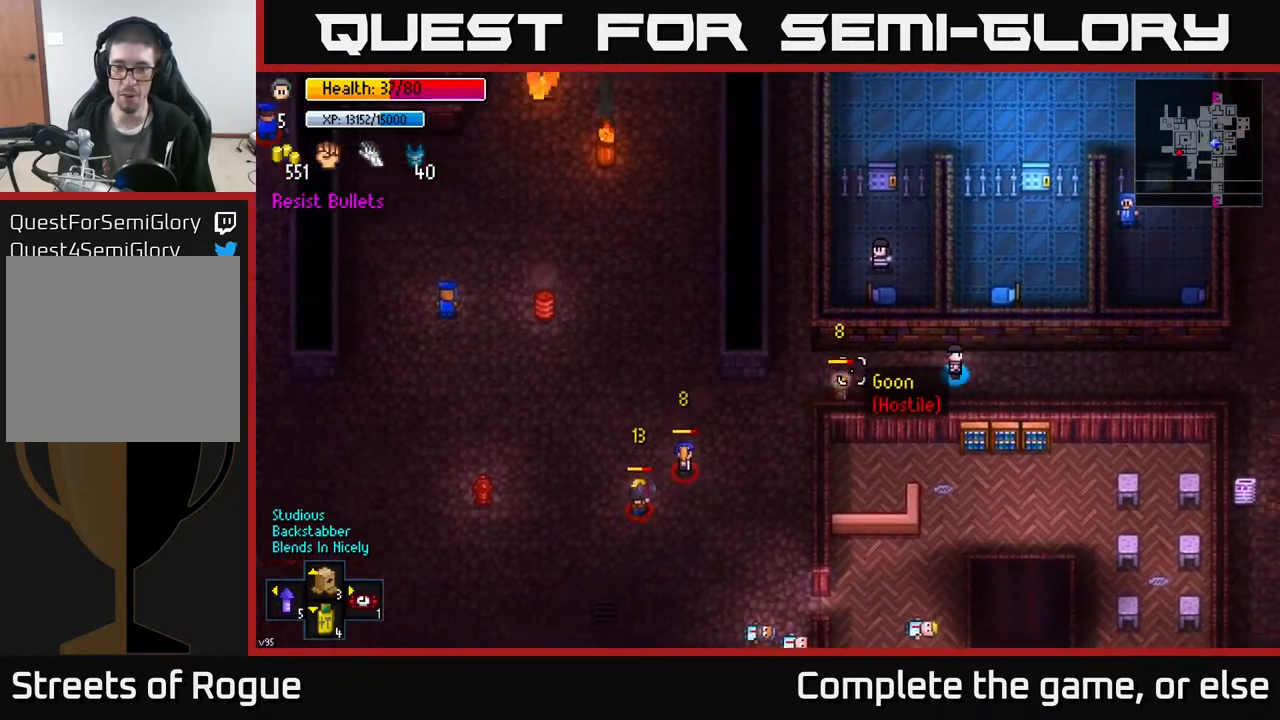
{"buttons": [], "left_stick": "left", "right_stick": "left", "events": [[283, "left_stick", "center"], [417, "left_stick", "left"]]}
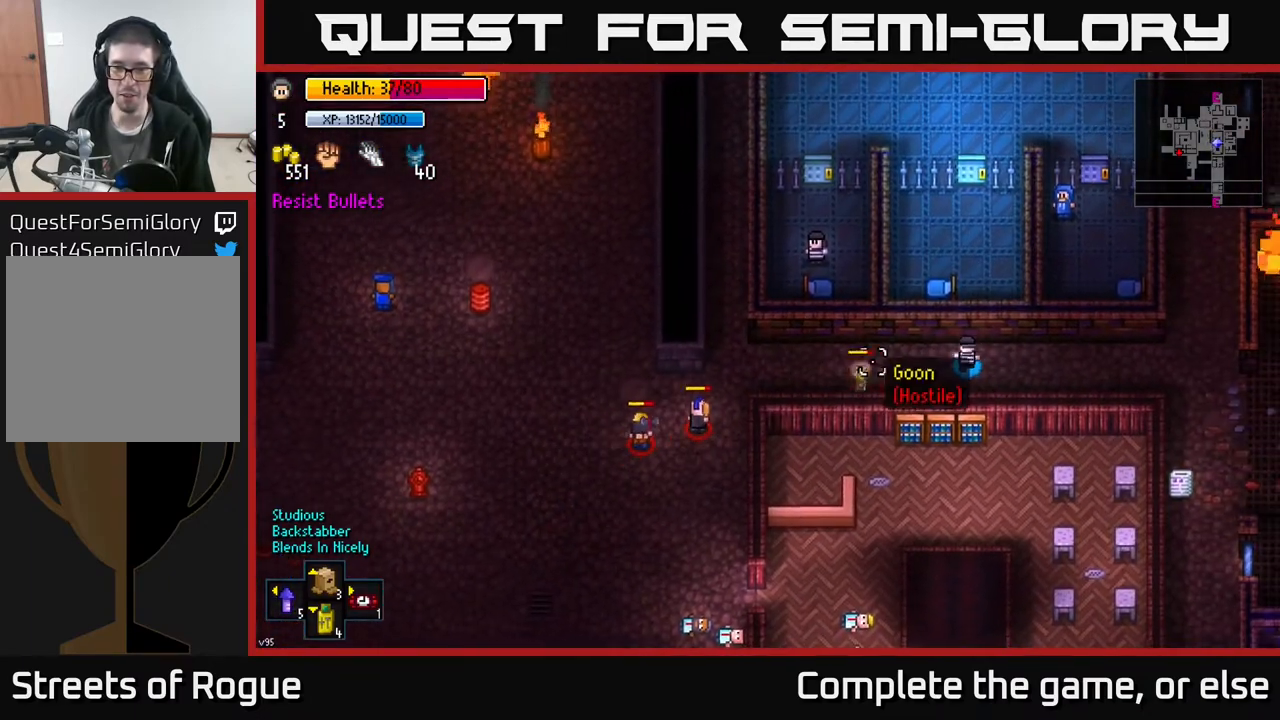
{"buttons": [], "left_stick": "right", "right_stick": "left", "events": [[150, "R2", "down"], [167, "left_stick", "right"], [233, "R2", "up"]]}
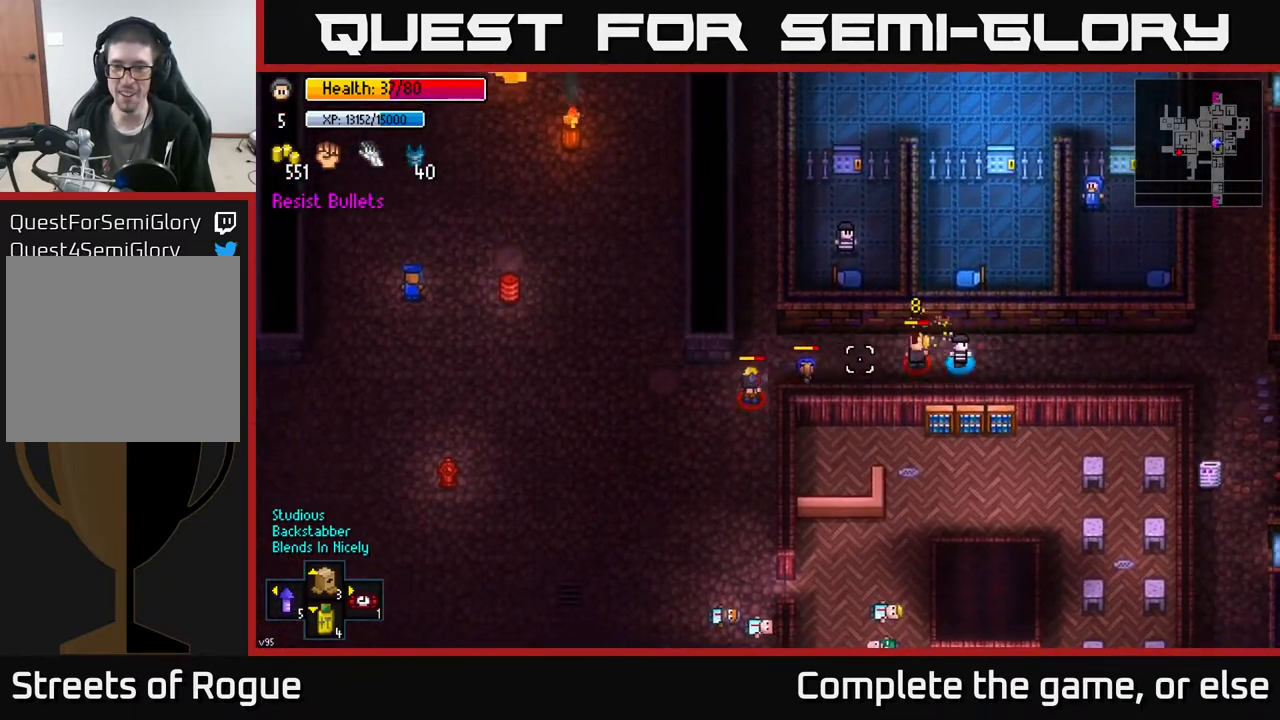
{"buttons": [], "left_stick": "right", "right_stick": "left", "events": []}
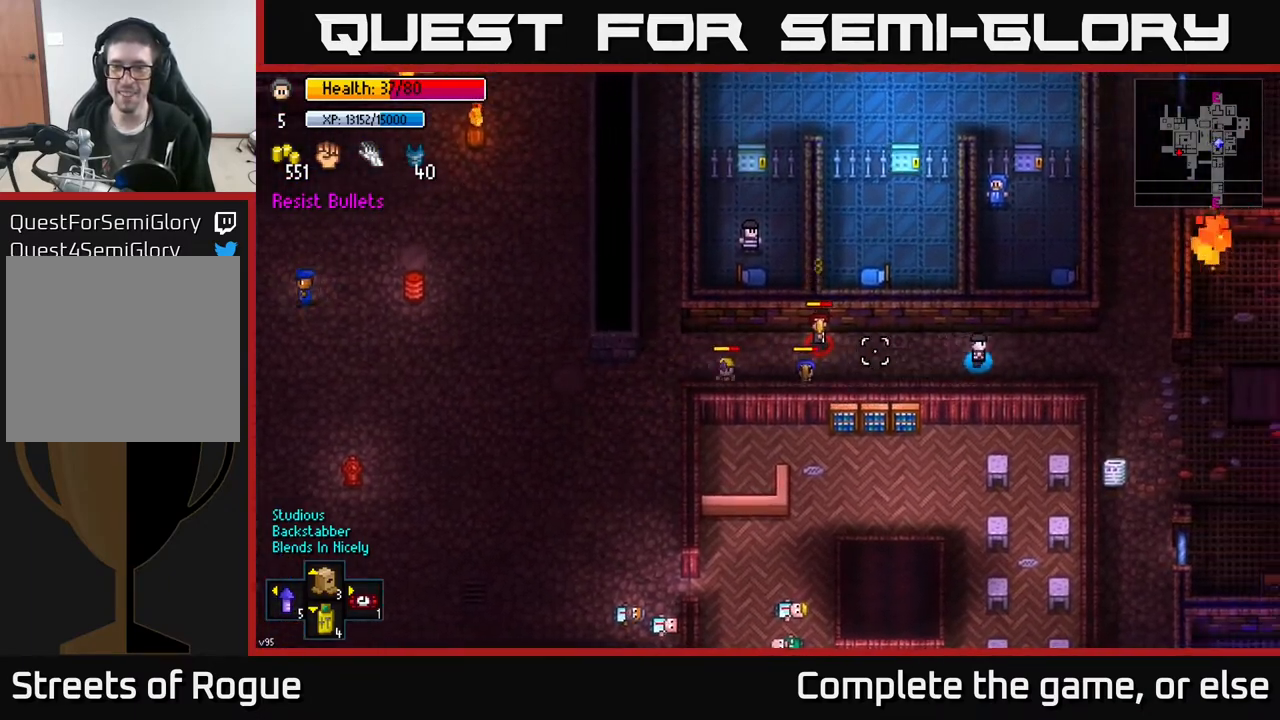
{"buttons": [], "left_stick": "up-right", "right_stick": "left", "events": [[433, "left_stick", "up-right"]]}
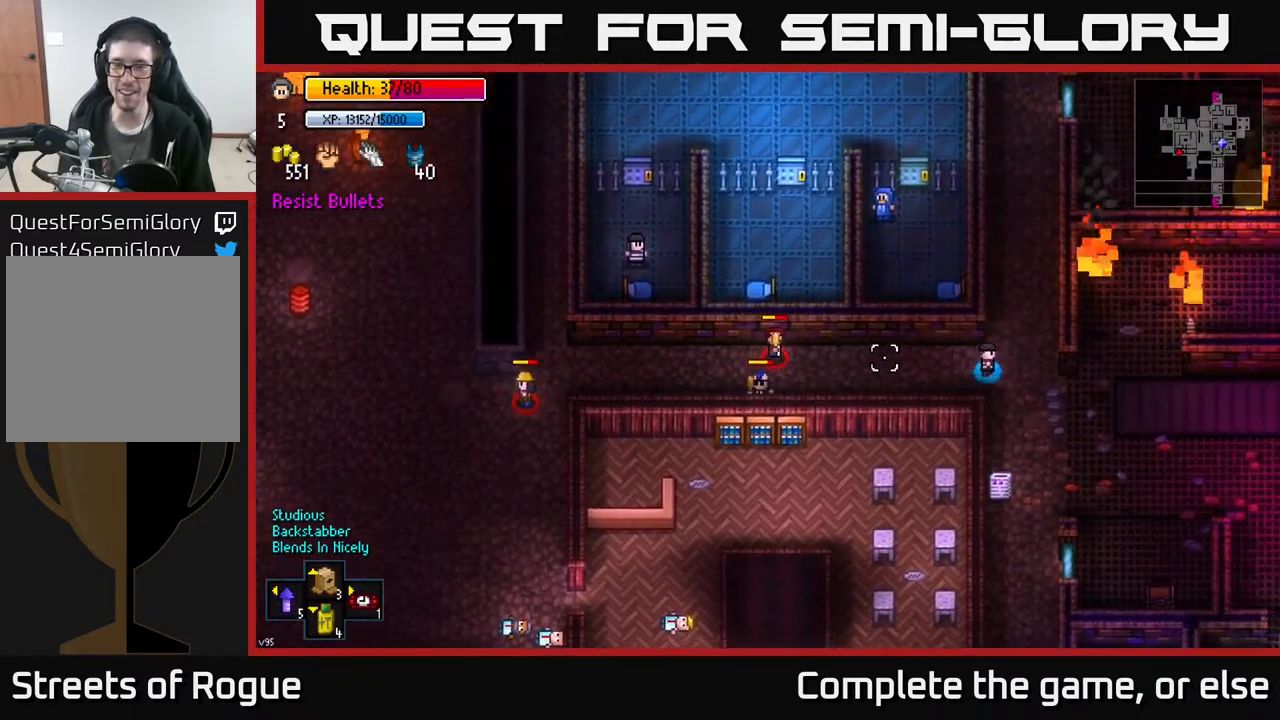
{"buttons": [], "left_stick": "up", "right_stick": "center", "events": [[200, "left_stick", "up"], [267, "right_stick", "up"], [333, "right_stick", "center"], [367, "left_stick", "center"], [500, "left_stick", "up"]]}
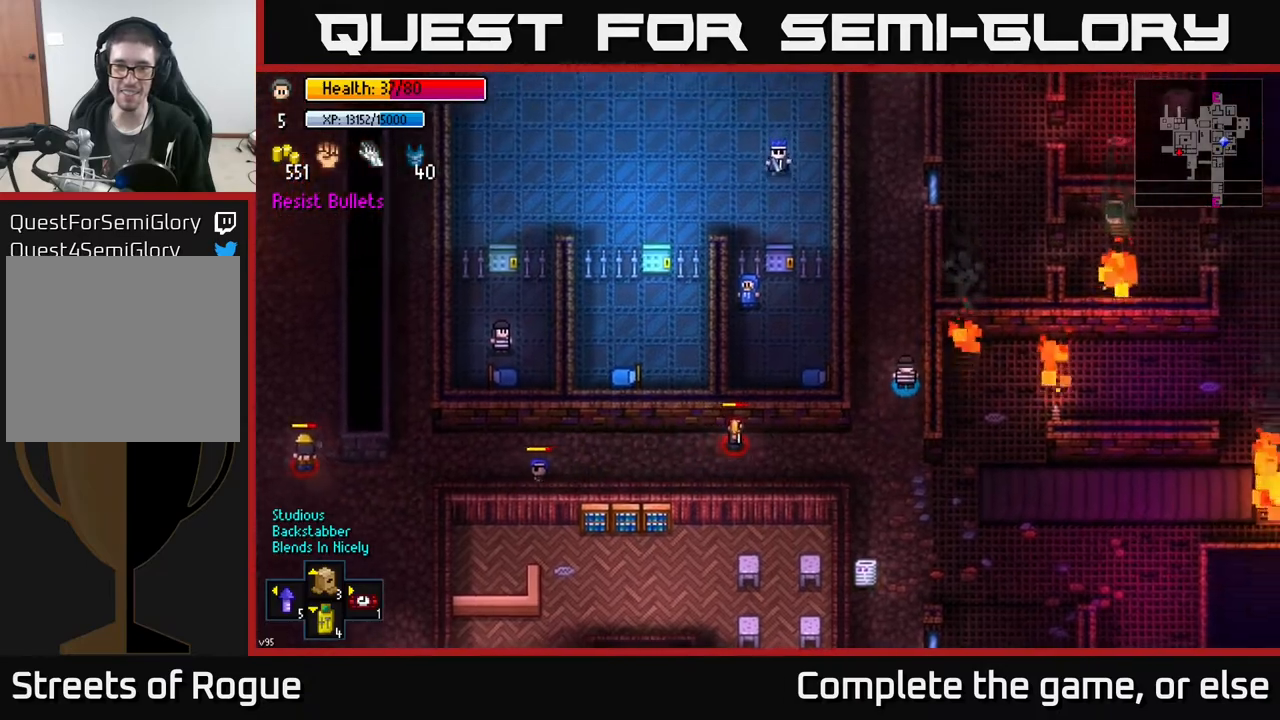
{"buttons": [], "left_stick": "down-left", "right_stick": "down", "events": [[350, "right_stick", "down"], [467, "left_stick", "down-left"]]}
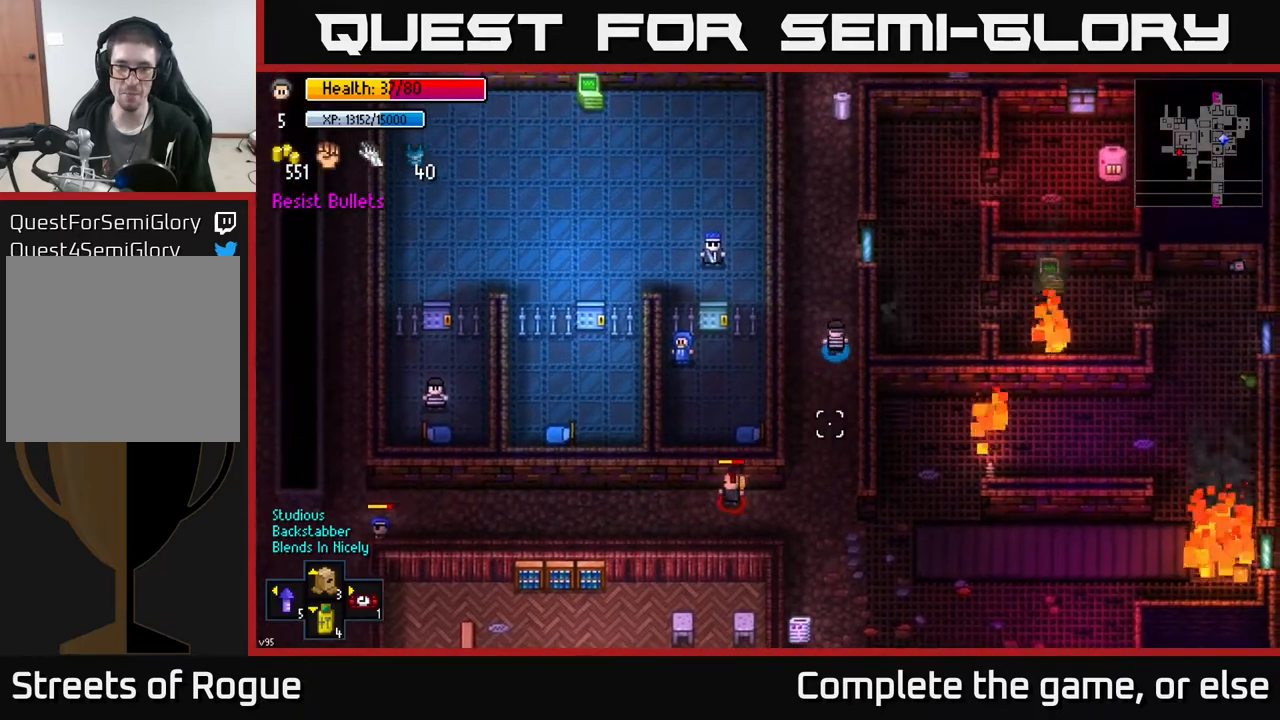
{"buttons": [], "left_stick": "down", "right_stick": "down-left", "events": [[133, "left_stick", "down"], [250, "left_stick", "center"], [467, "left_stick", "down"], [467, "right_stick", "down-left"]]}
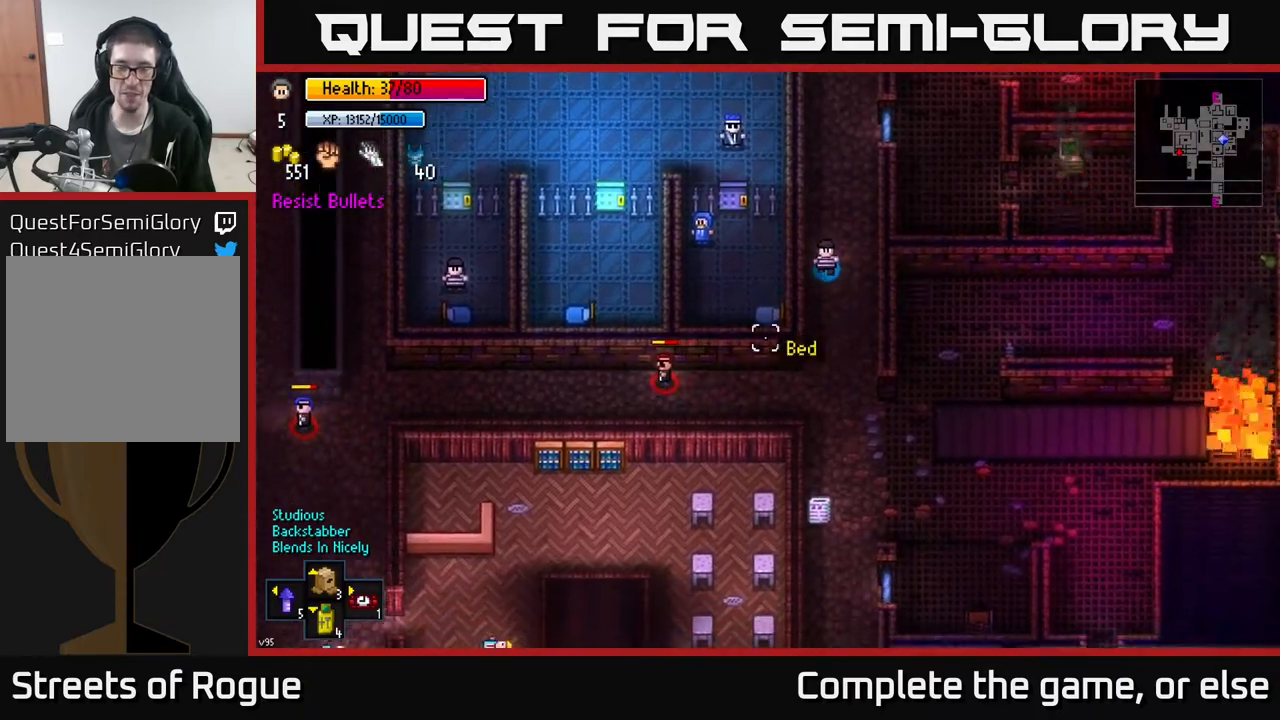
{"buttons": [], "left_stick": "down-left", "right_stick": "left", "events": [[17, "right_stick", "left"], [117, "left_stick", "down-left"]]}
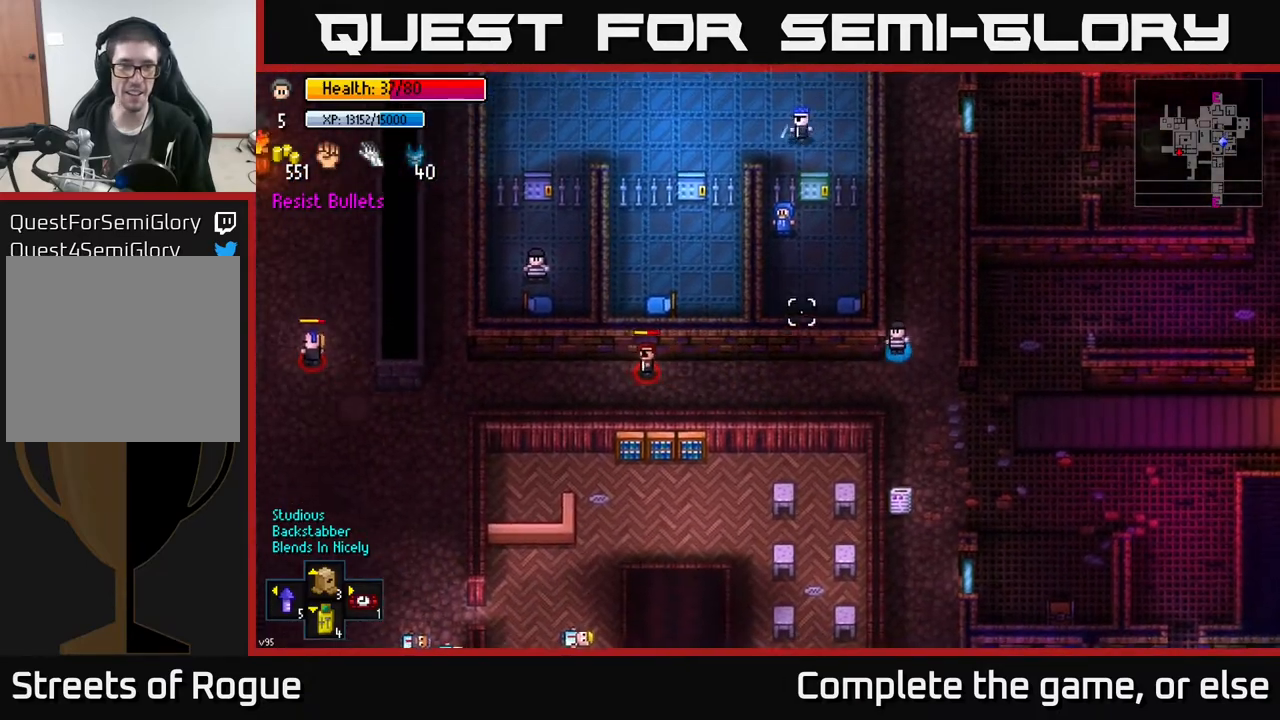
{"buttons": [], "left_stick": "left", "right_stick": "left", "events": [[133, "left_stick", "left"]]}
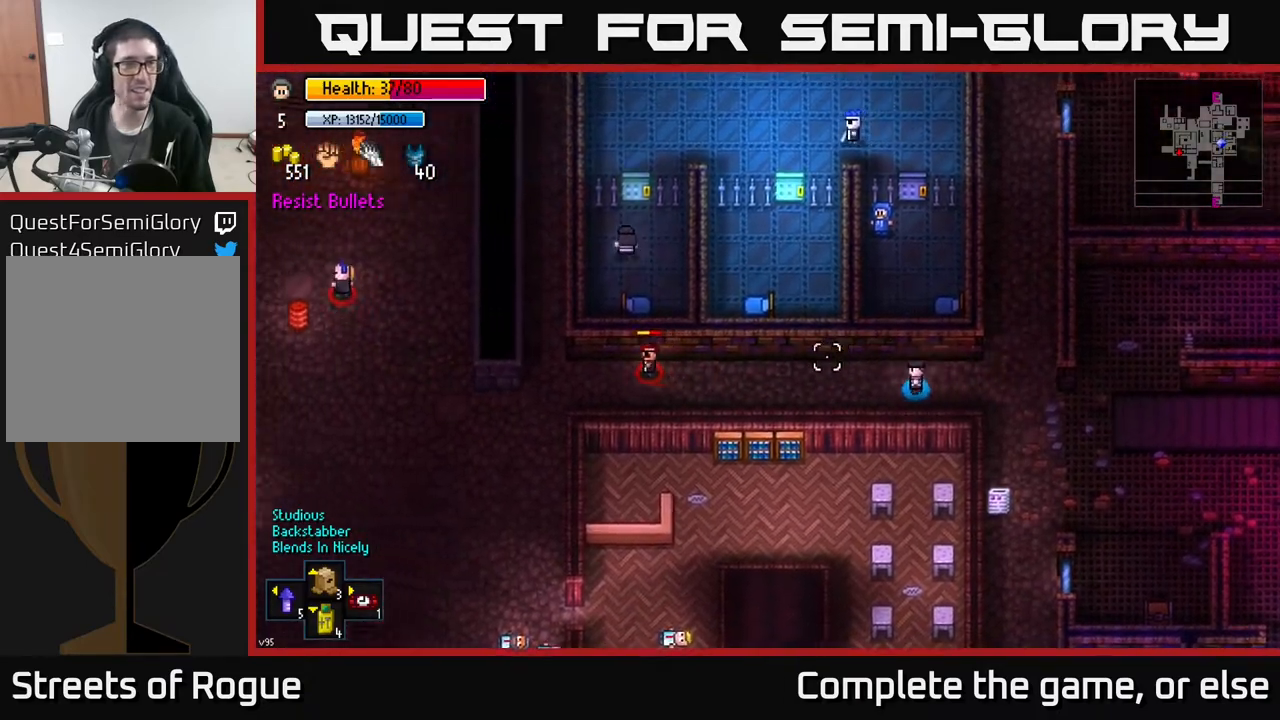
{"buttons": [], "left_stick": "left", "right_stick": "center", "events": [[67, "right_stick", "center"], [167, "left_stick", "center"], [217, "B", "down"], [283, "B", "up"], [333, "left_stick", "left"]]}
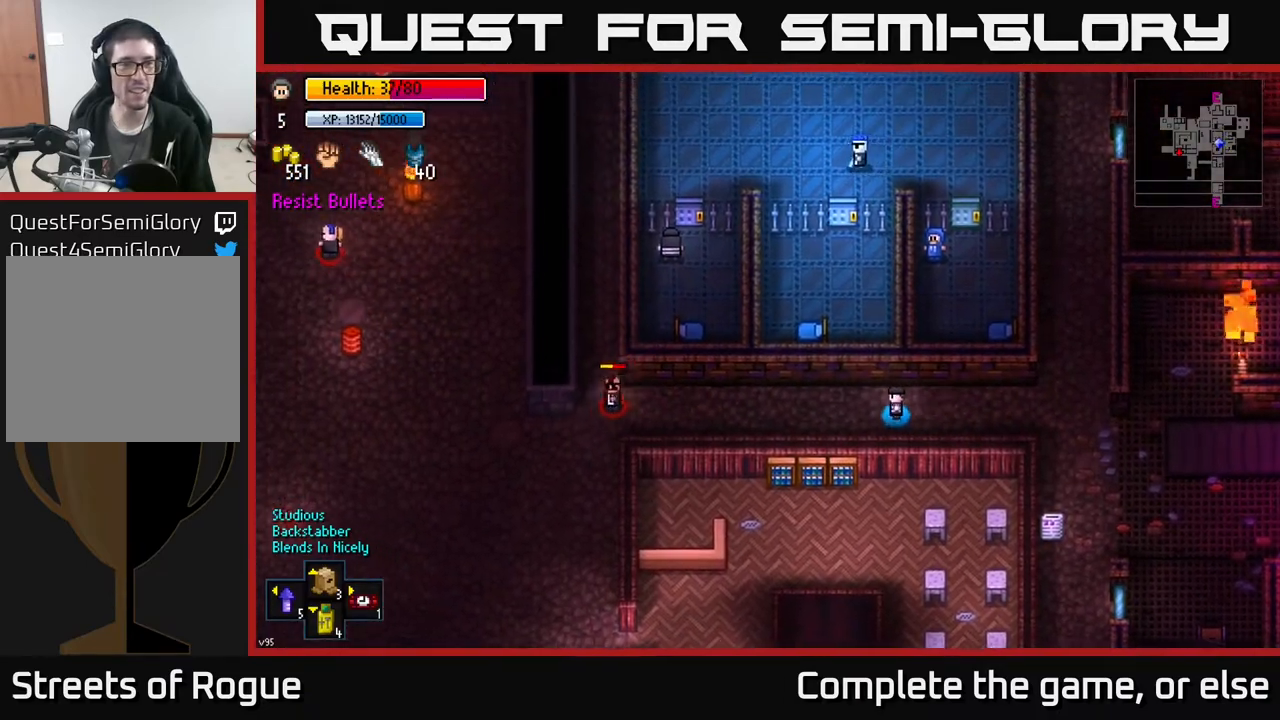
{"buttons": [], "left_stick": "left", "right_stick": "left", "events": [[83, "B", "down"], [150, "B", "up"], [350, "right_stick", "left"]]}
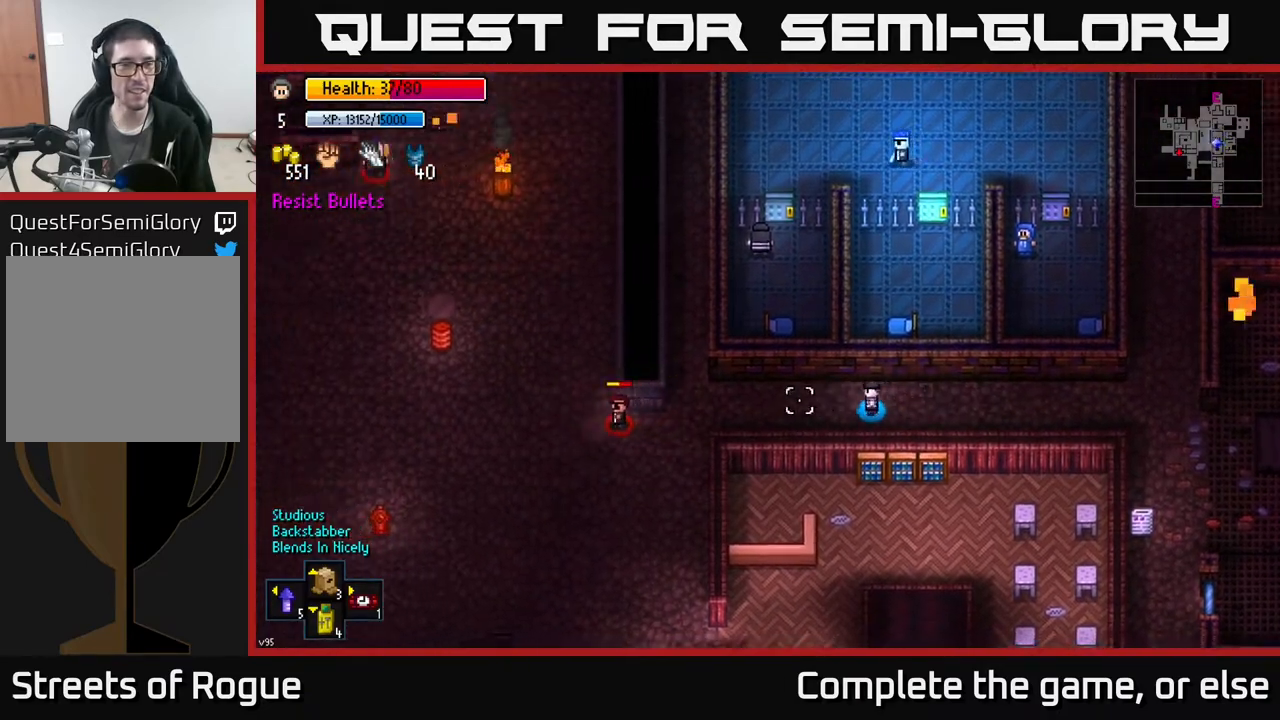
{"buttons": [], "left_stick": "left", "right_stick": "up-left", "events": [[17, "left_stick", "center"], [133, "left_stick", "left"], [383, "right_stick", "up-left"]]}
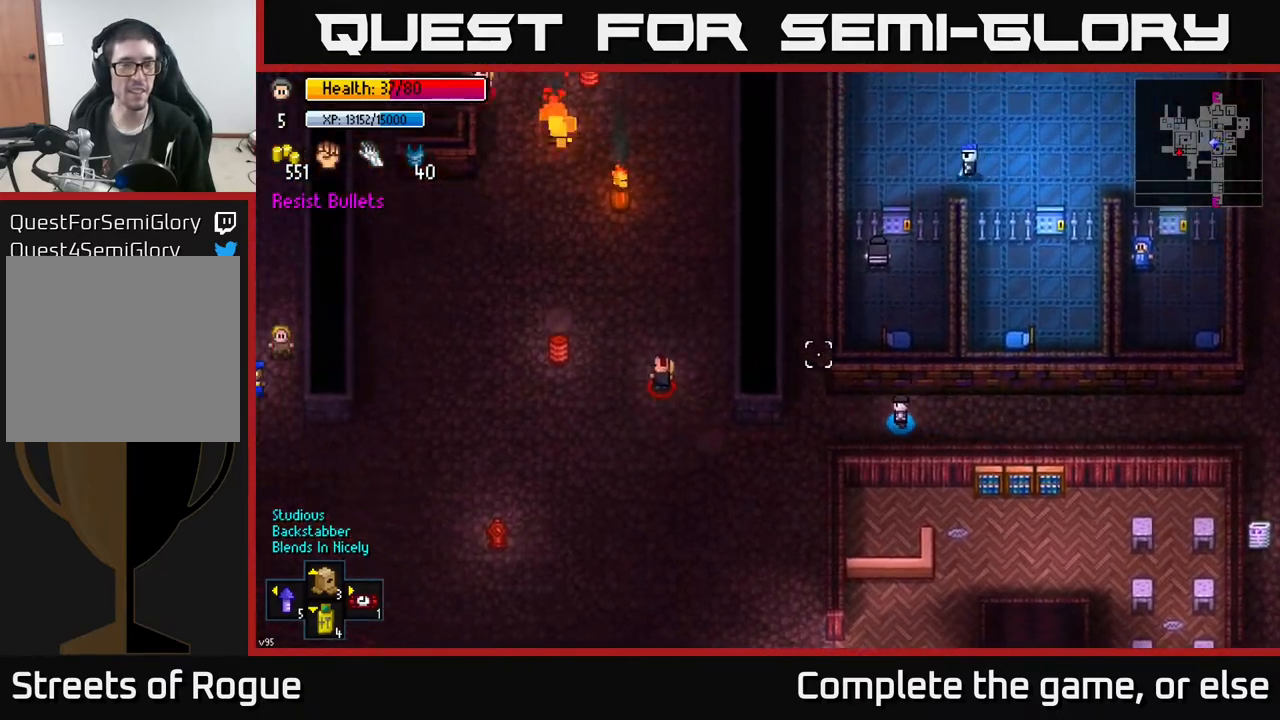
{"buttons": [], "left_stick": "down-left", "right_stick": "up-left", "events": [[17, "left_stick", "up-left"], [200, "left_stick", "left"], [300, "left_stick", "down-left"]]}
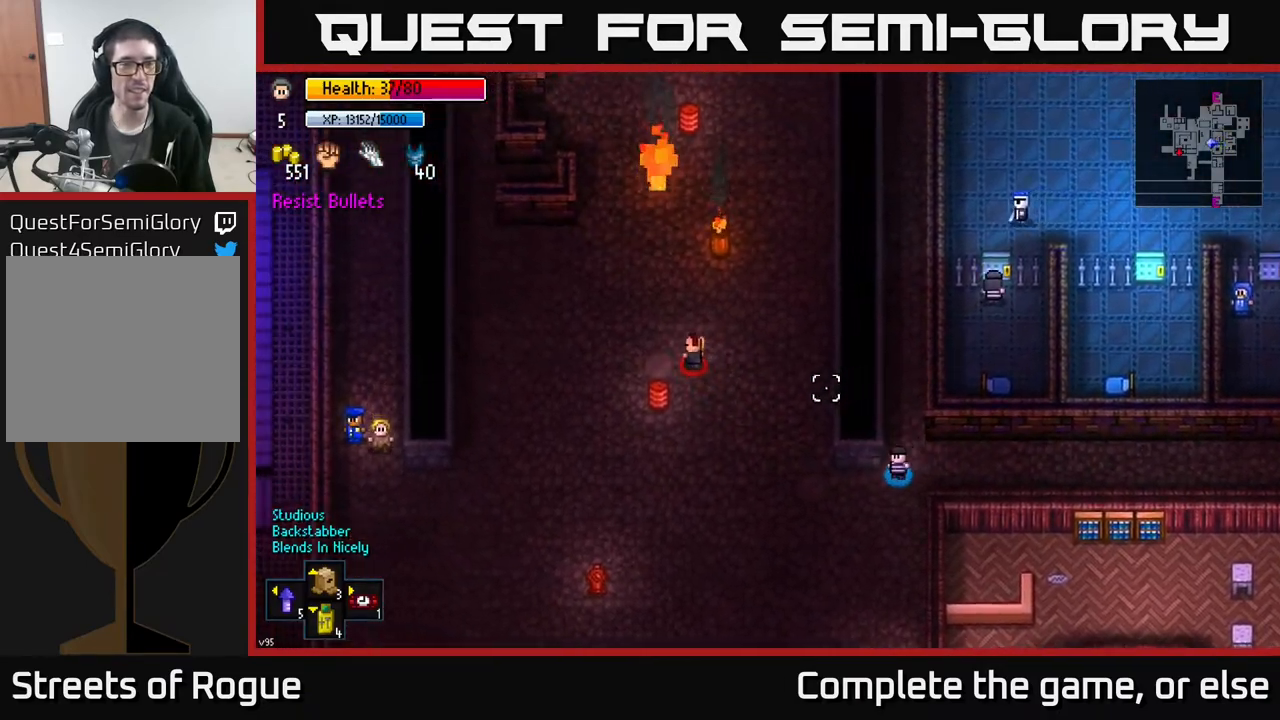
{"buttons": [], "left_stick": "up", "right_stick": "up-left", "events": [[50, "left_stick", "left"], [317, "left_stick", "up-left"], [450, "left_stick", "up"]]}
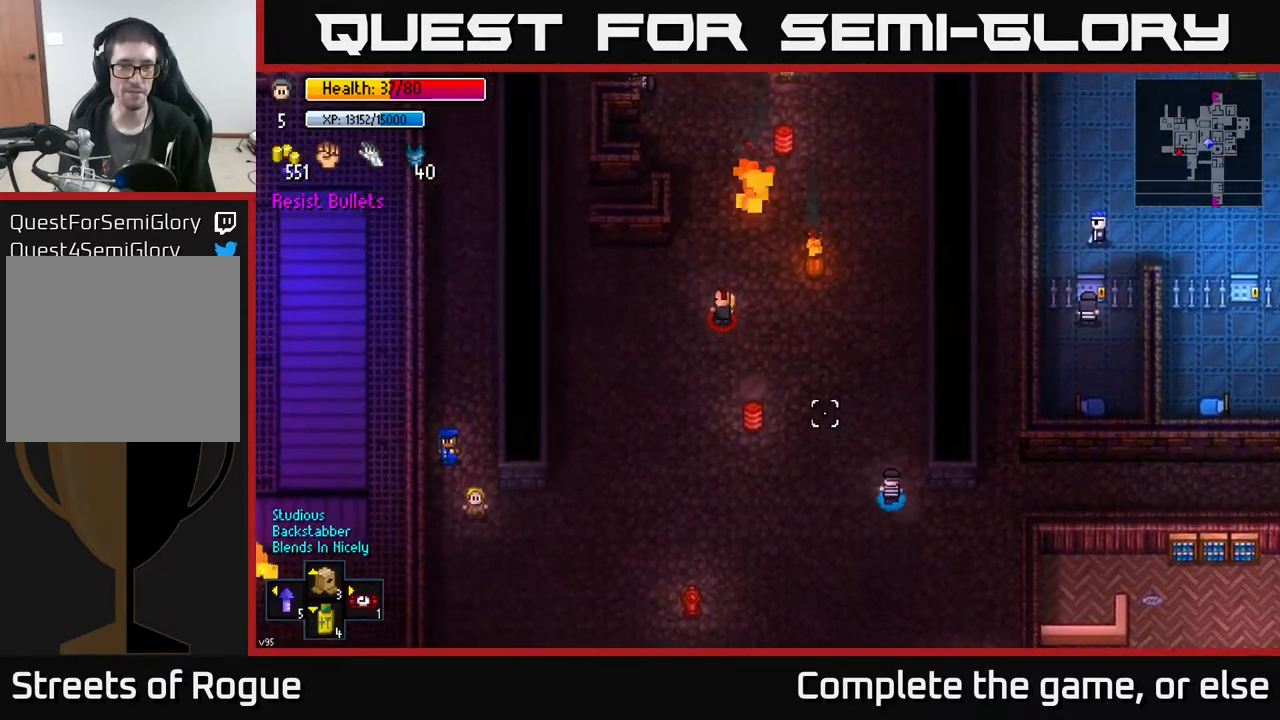
{"buttons": [], "left_stick": "up-left", "right_stick": "up-left", "events": [[133, "left_stick", "up-left"]]}
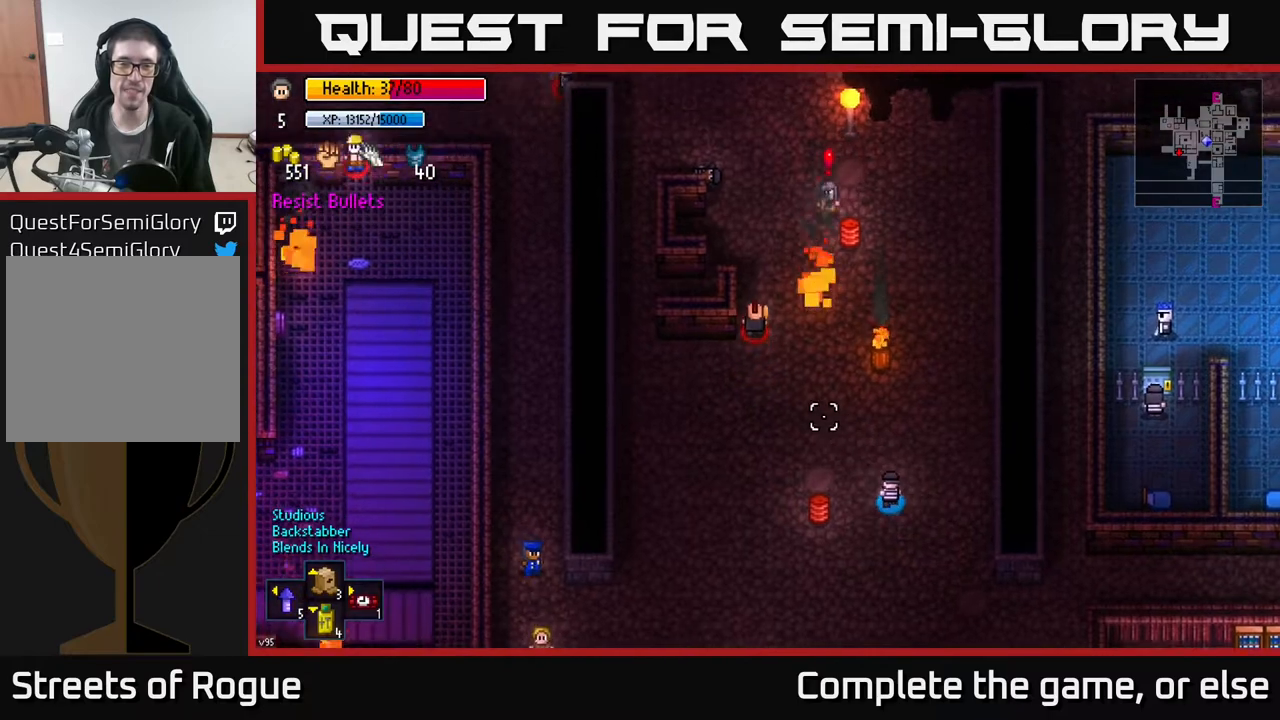
{"buttons": [], "left_stick": "center", "right_stick": "up-left", "events": [[33, "left_stick", "right"], [450, "left_stick", "center"]]}
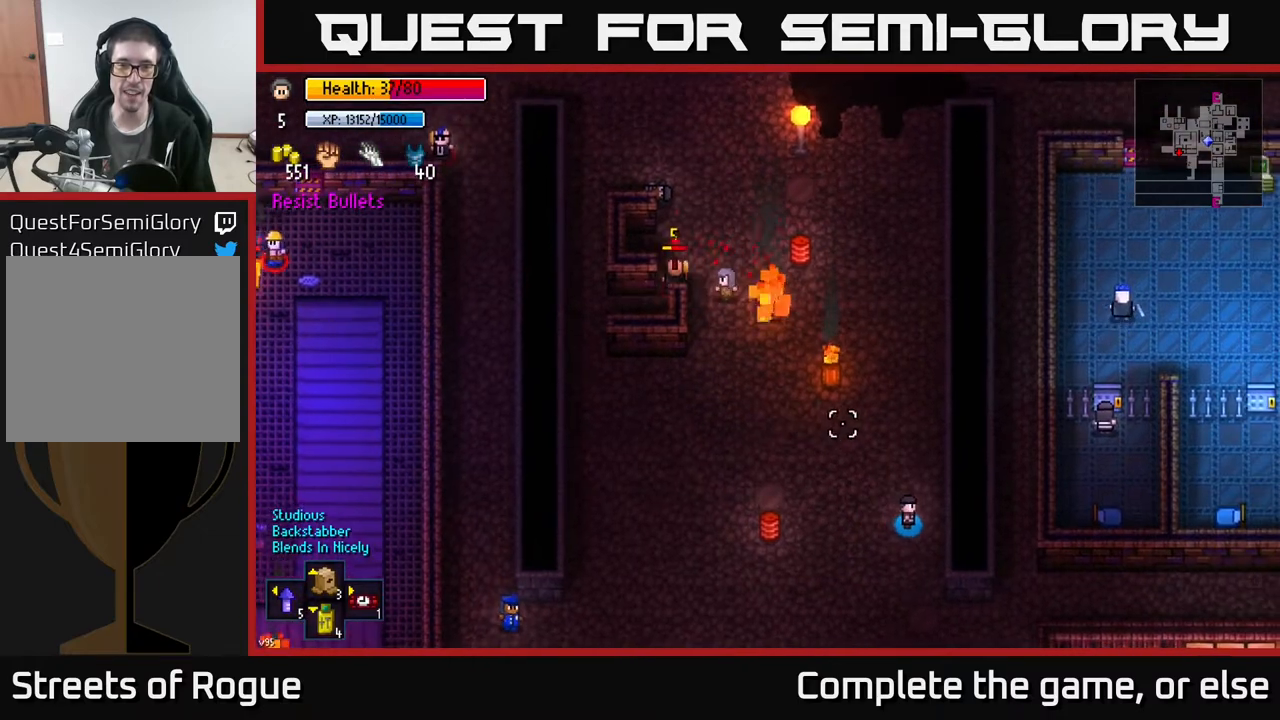
{"buttons": [], "left_stick": "center", "right_stick": "up-left", "events": []}
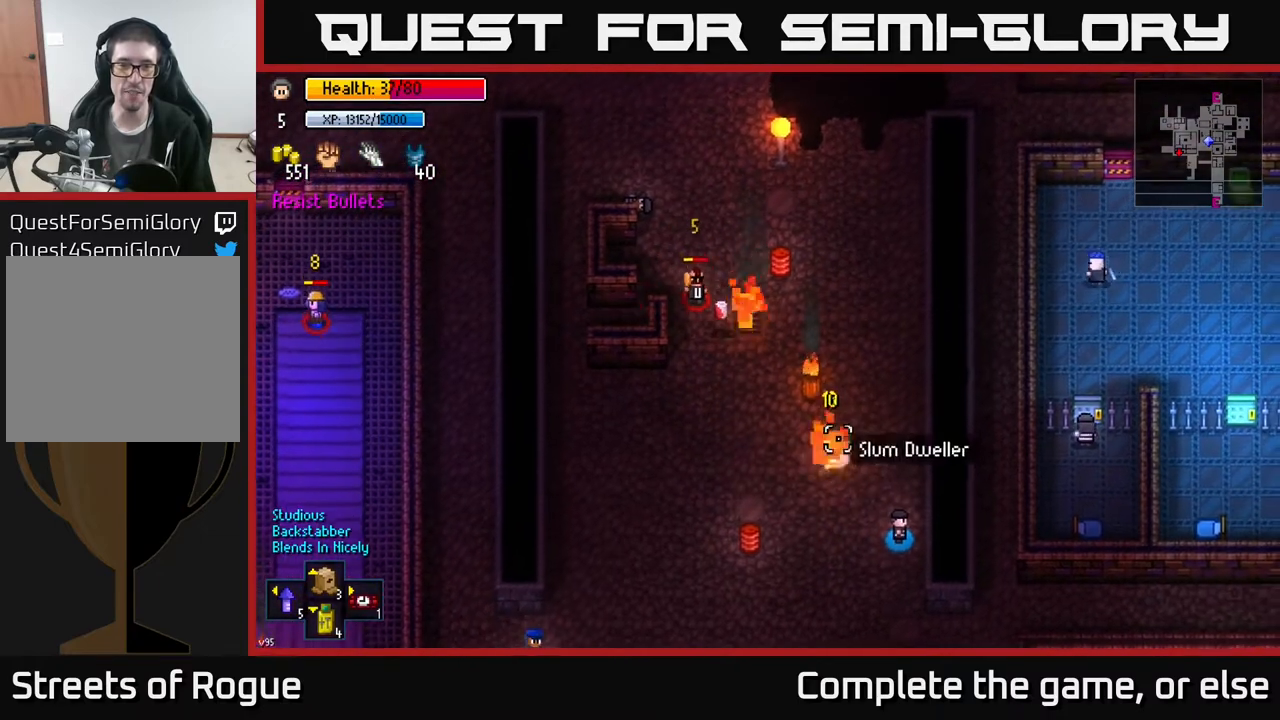
{"buttons": [], "left_stick": "center", "right_stick": "up-left", "events": []}
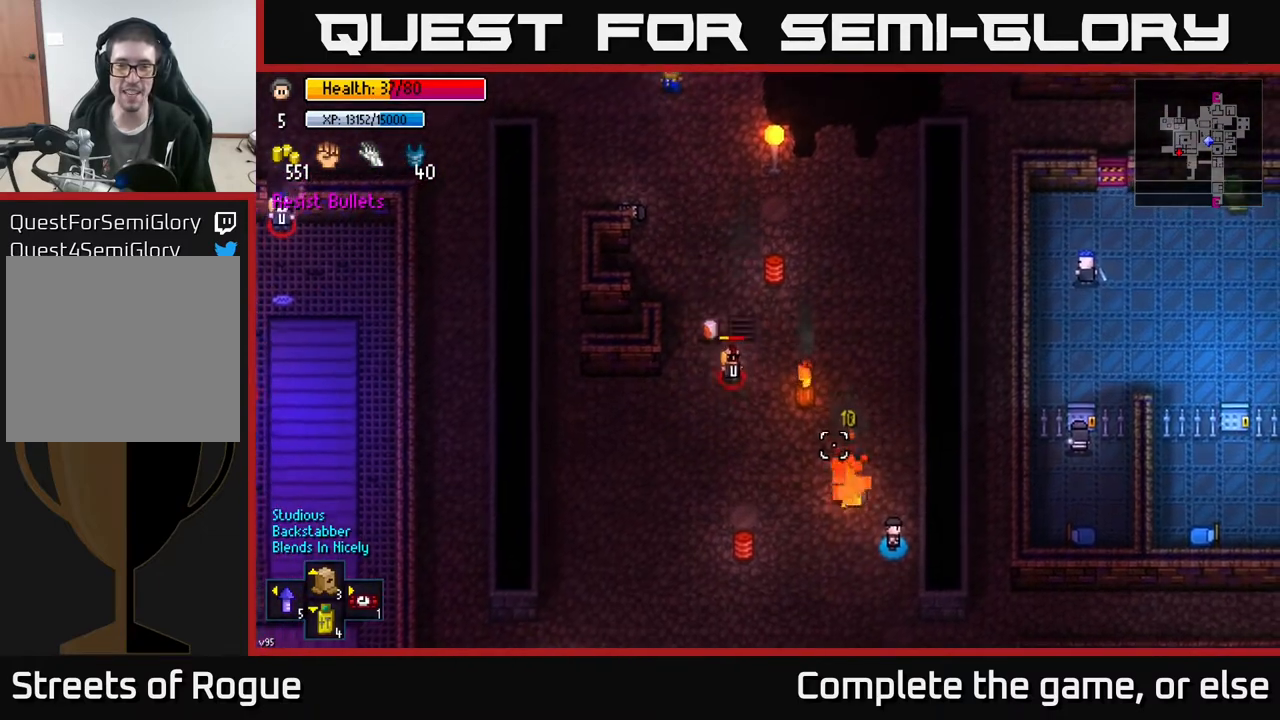
{"buttons": [], "left_stick": "center", "right_stick": "up-left", "events": [[250, "left_stick", "down"], [333, "left_stick", "down-left"], [467, "left_stick", "center"]]}
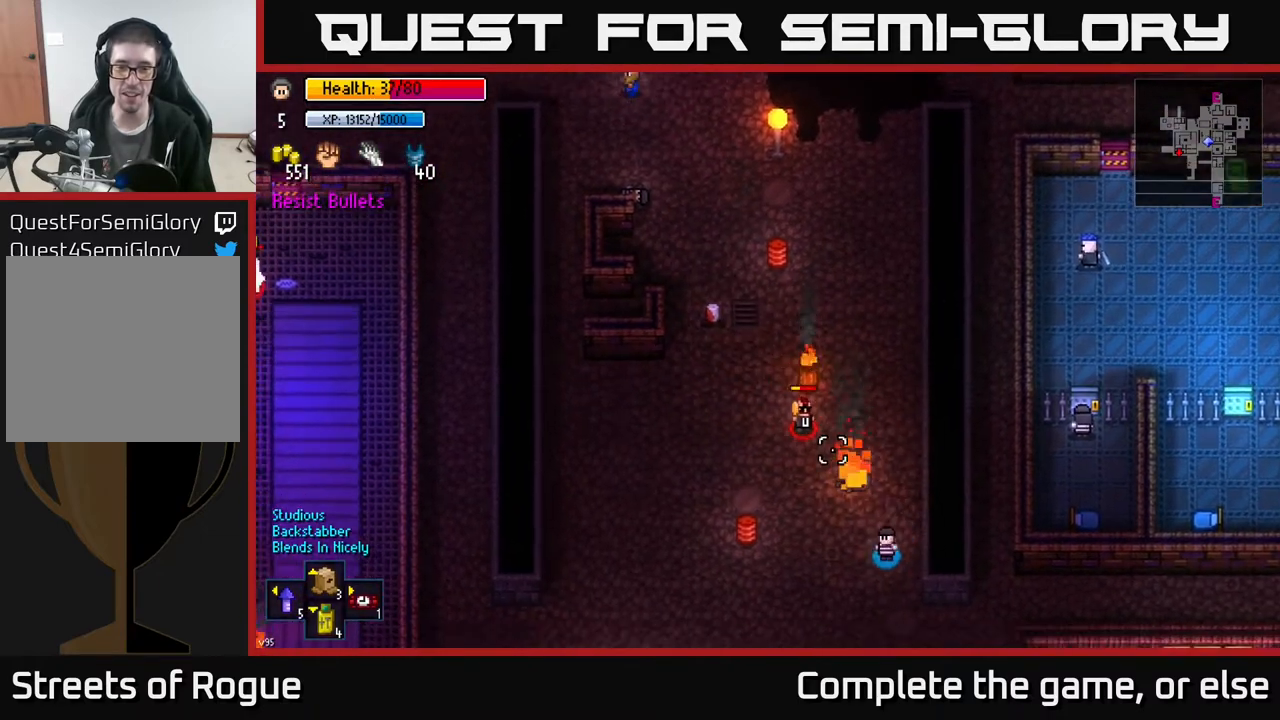
{"buttons": [], "left_stick": "down", "right_stick": "up", "events": [[50, "left_stick", "up-left"], [250, "right_stick", "up"], [300, "R2", "down"], [333, "left_stick", "down"], [400, "R2", "up"]]}